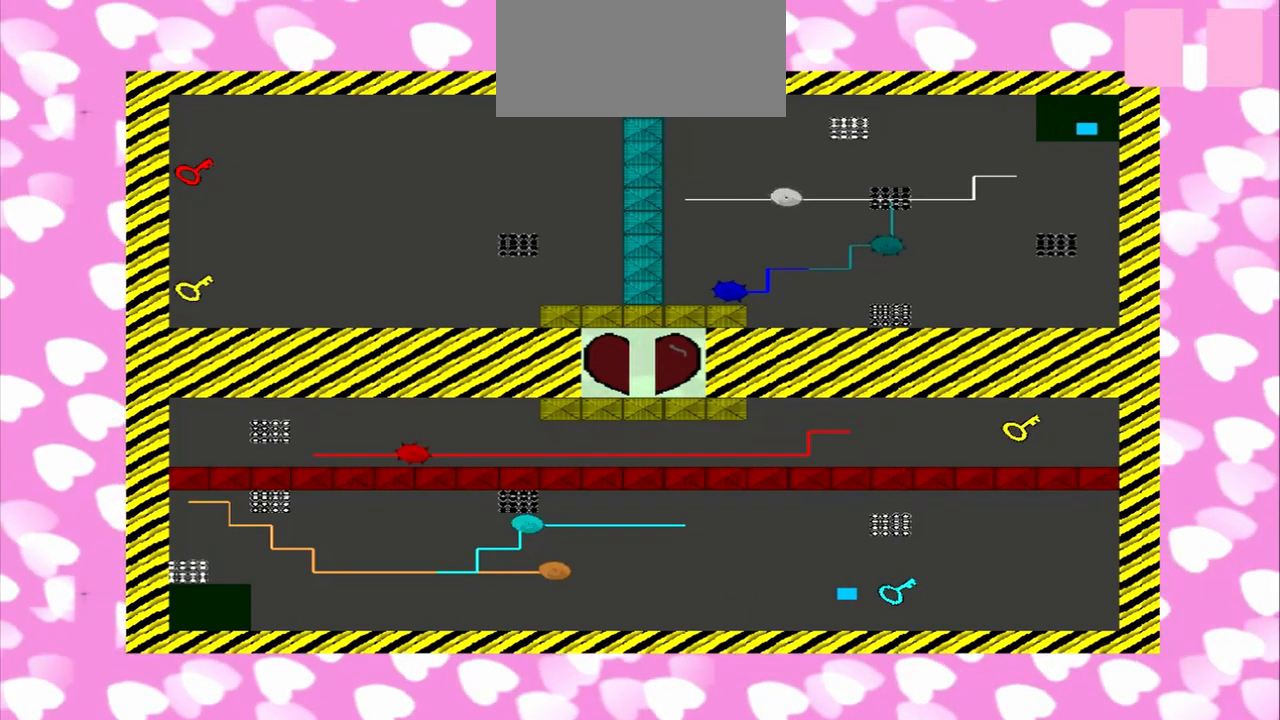
Gameplay with a controller (PlayStation layout); each line is a JSON object with the inputs held at the frame after it. "events" lists button and stick changes between this image and that frame as [ms after this image, input, new state], when the widget could be followed in between. Not read: L2 L3 R2 R3.
{"buttons": [], "left_stick": "left", "right_stick": "center", "events": [[500, "right_stick", "center"]]}
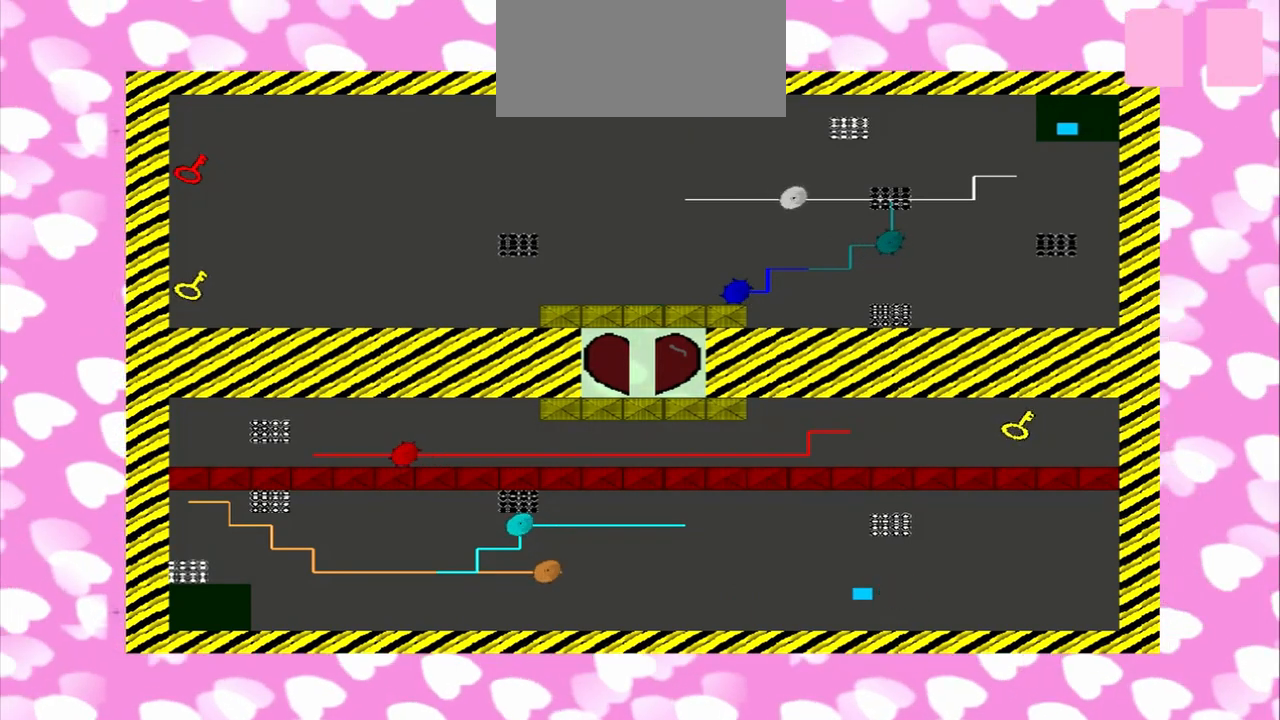
{"buttons": [], "left_stick": "left", "right_stick": "center", "events": []}
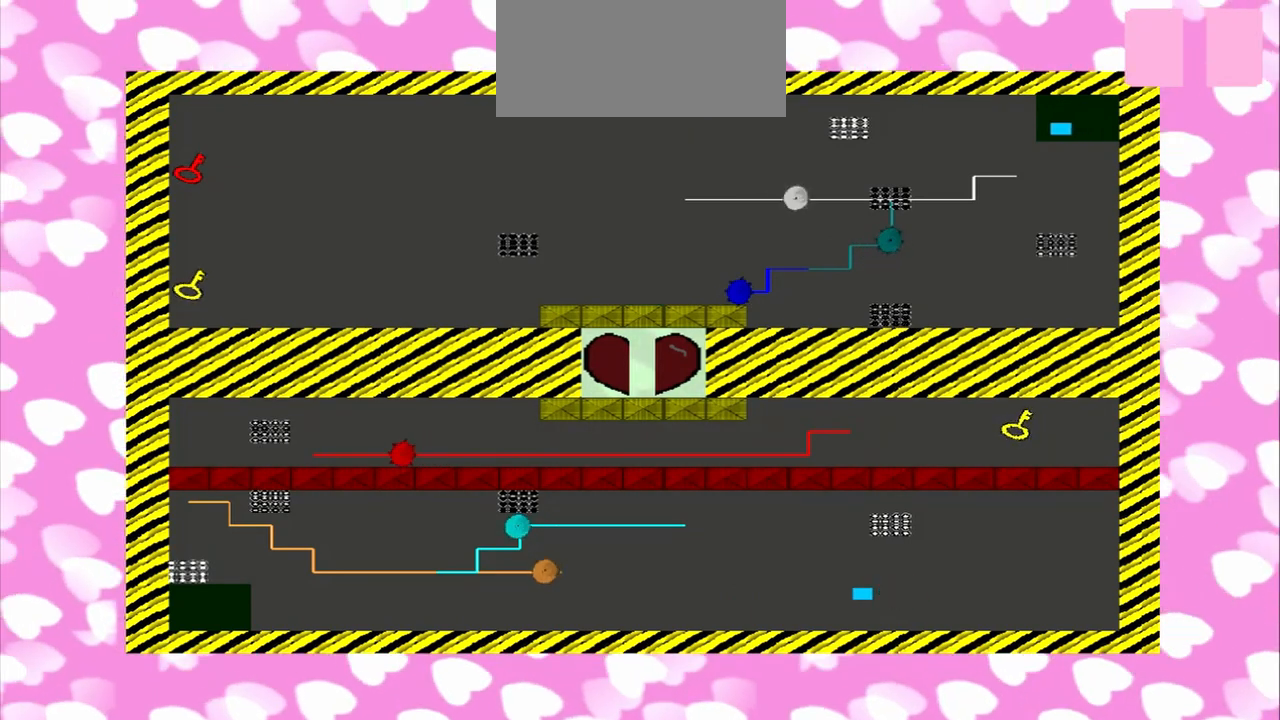
{"buttons": [], "left_stick": "left", "right_stick": "center", "events": []}
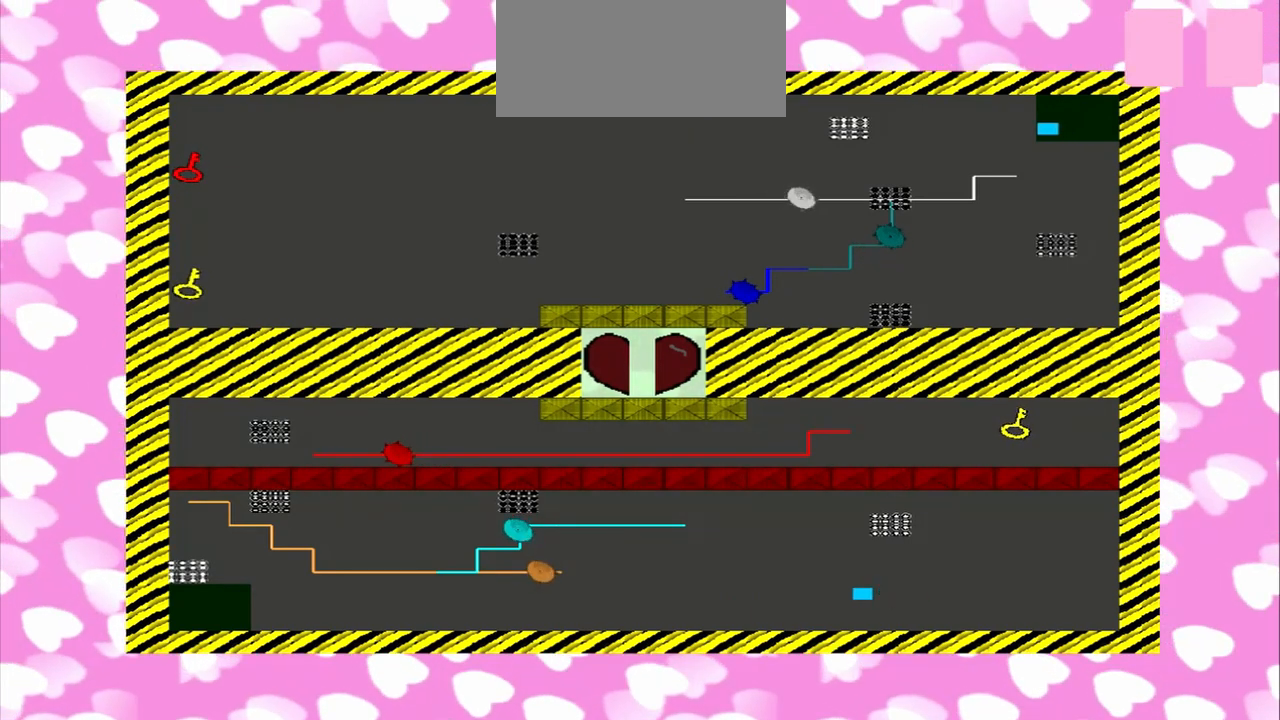
{"buttons": [], "left_stick": "left", "right_stick": "center", "events": []}
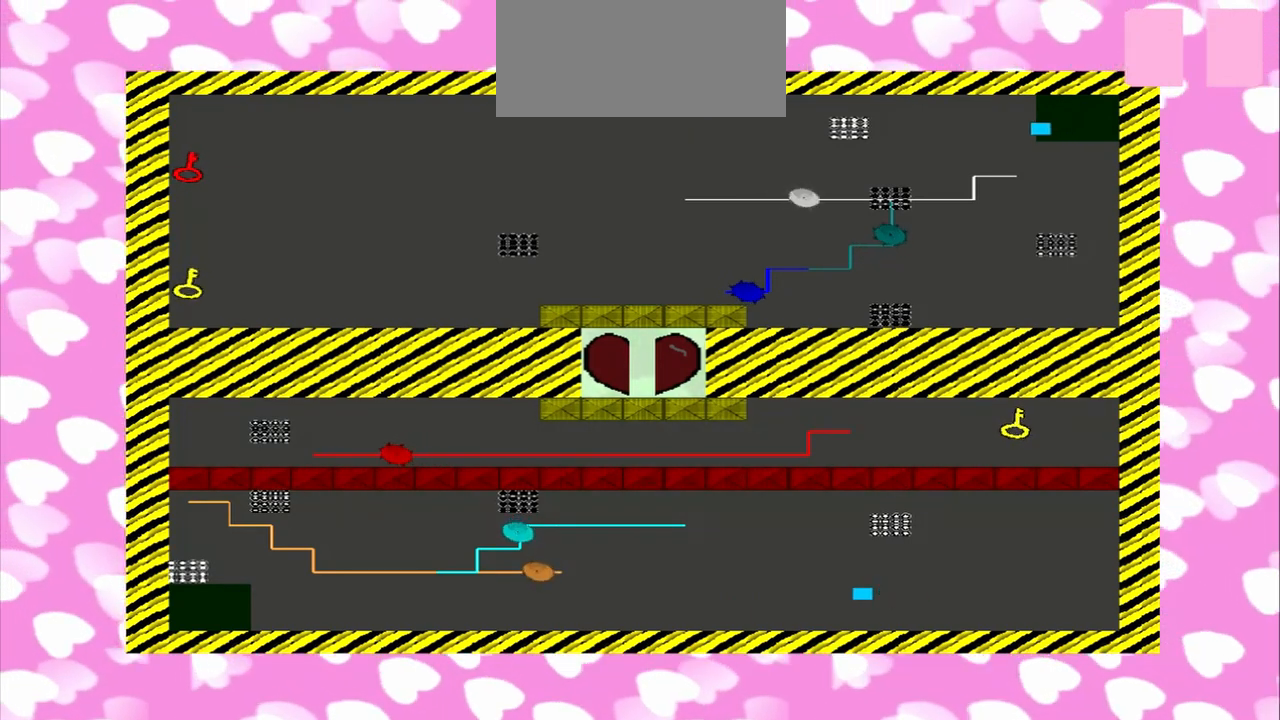
{"buttons": [], "left_stick": "left", "right_stick": "center", "events": []}
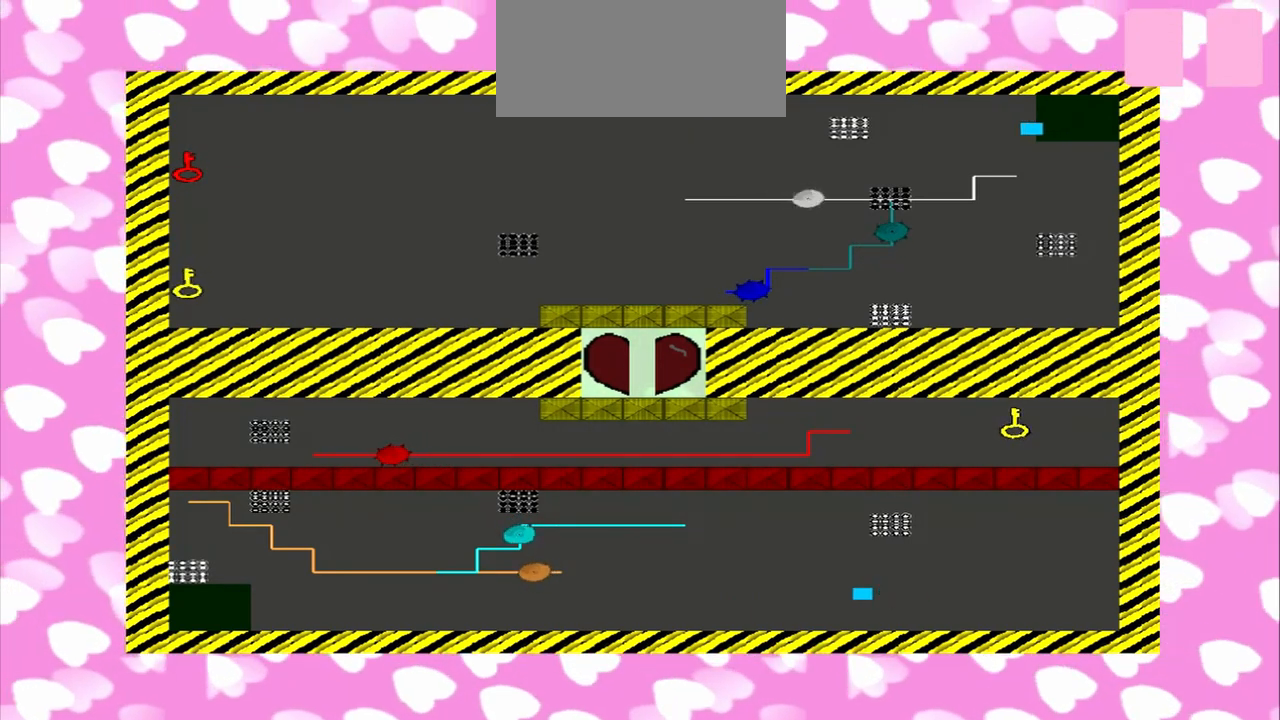
{"buttons": [], "left_stick": "left", "right_stick": "center", "events": []}
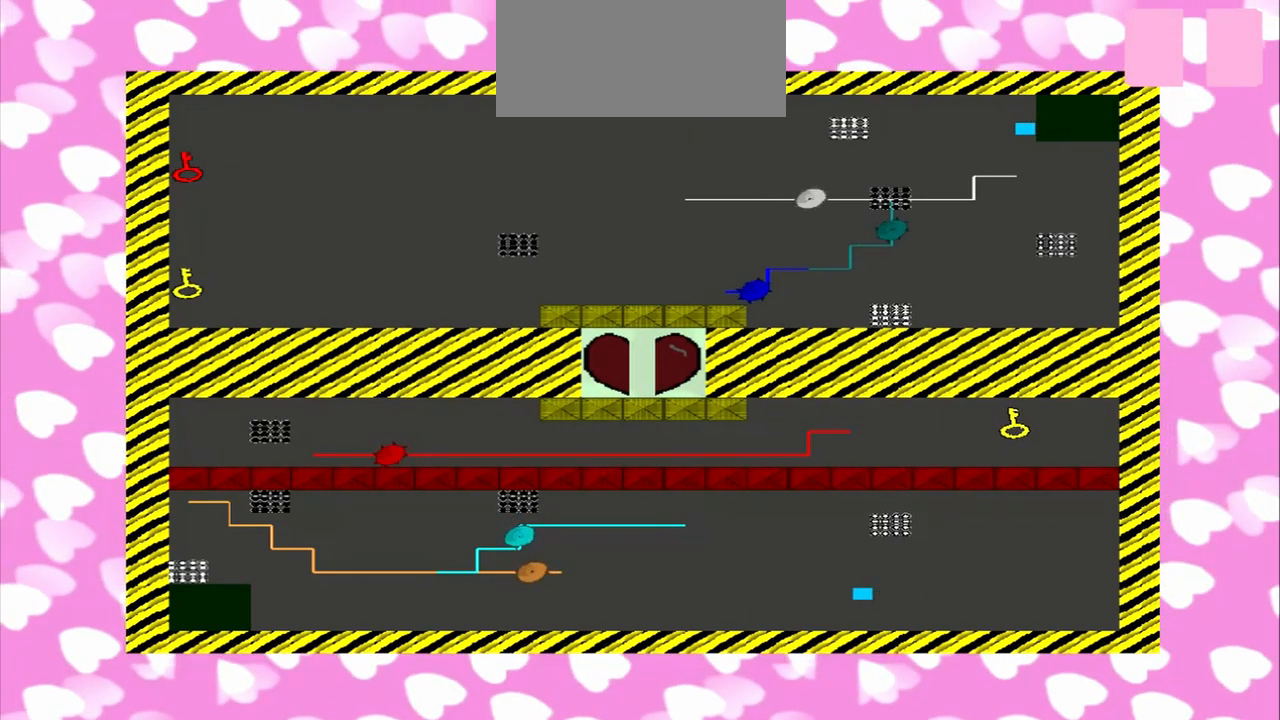
{"buttons": [], "left_stick": "left", "right_stick": "center", "events": []}
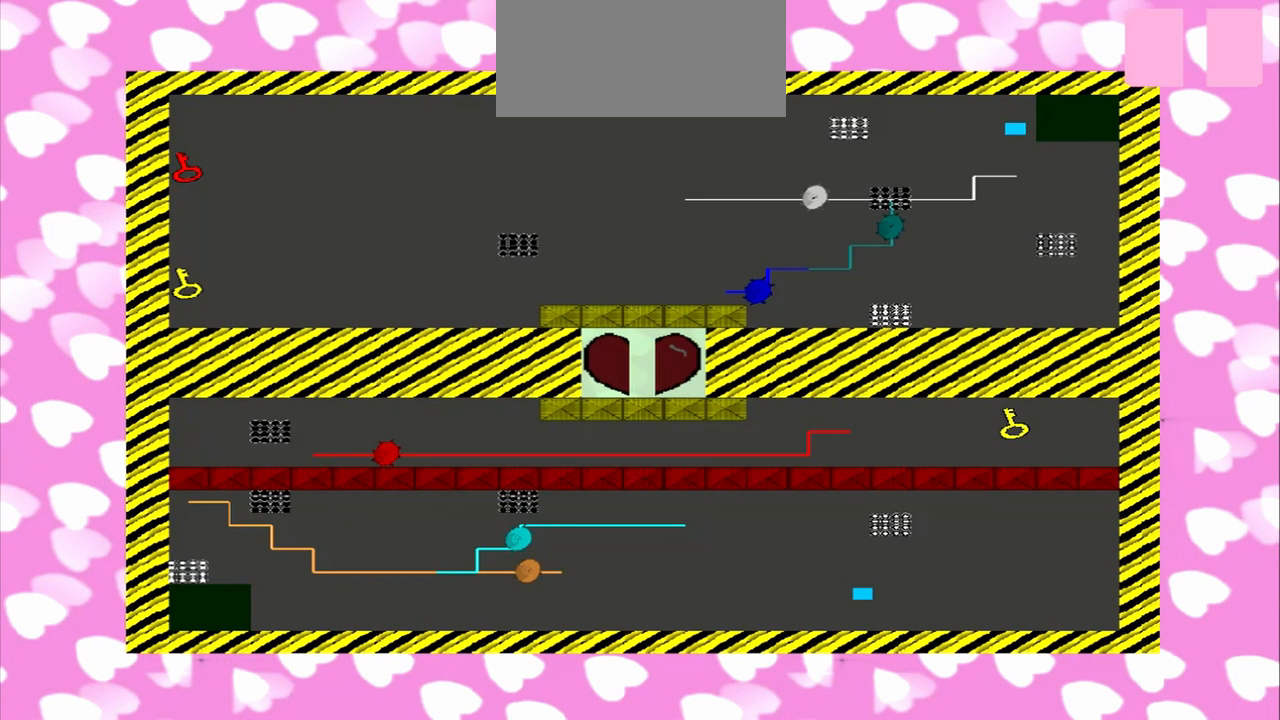
{"buttons": [], "left_stick": "left", "right_stick": "center"}
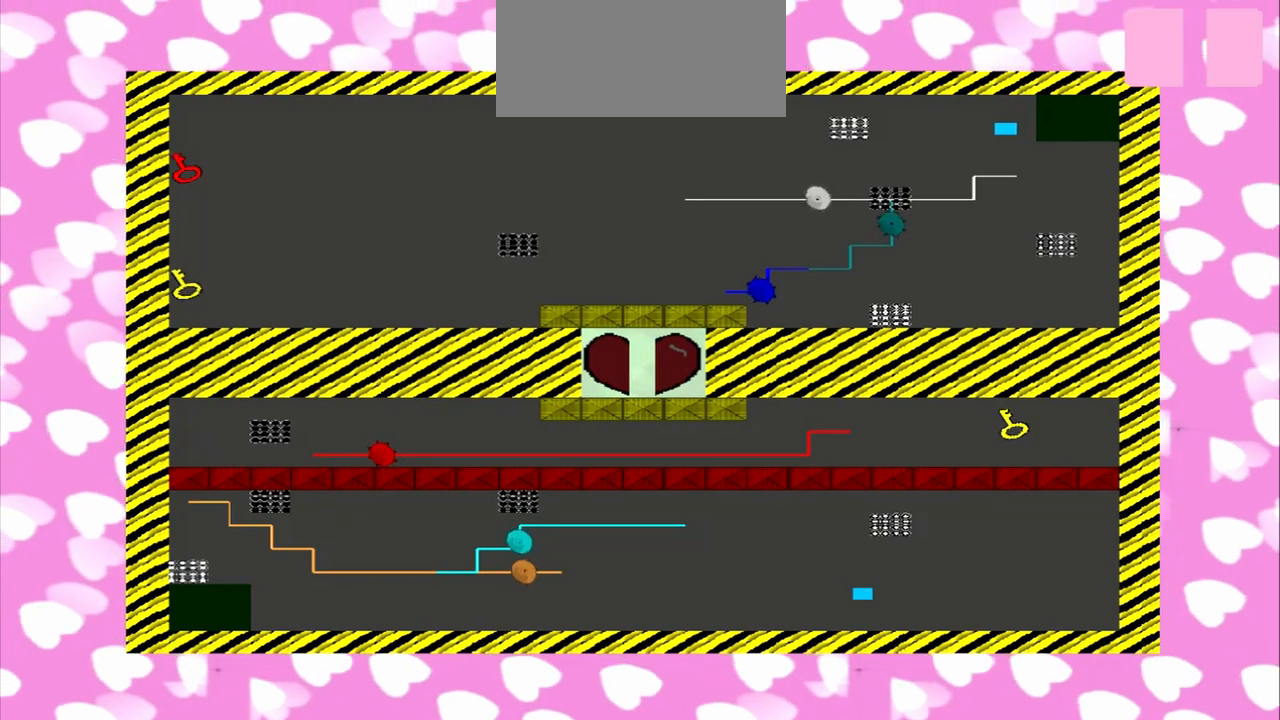
{"buttons": [], "left_stick": "left", "right_stick": "center", "events": []}
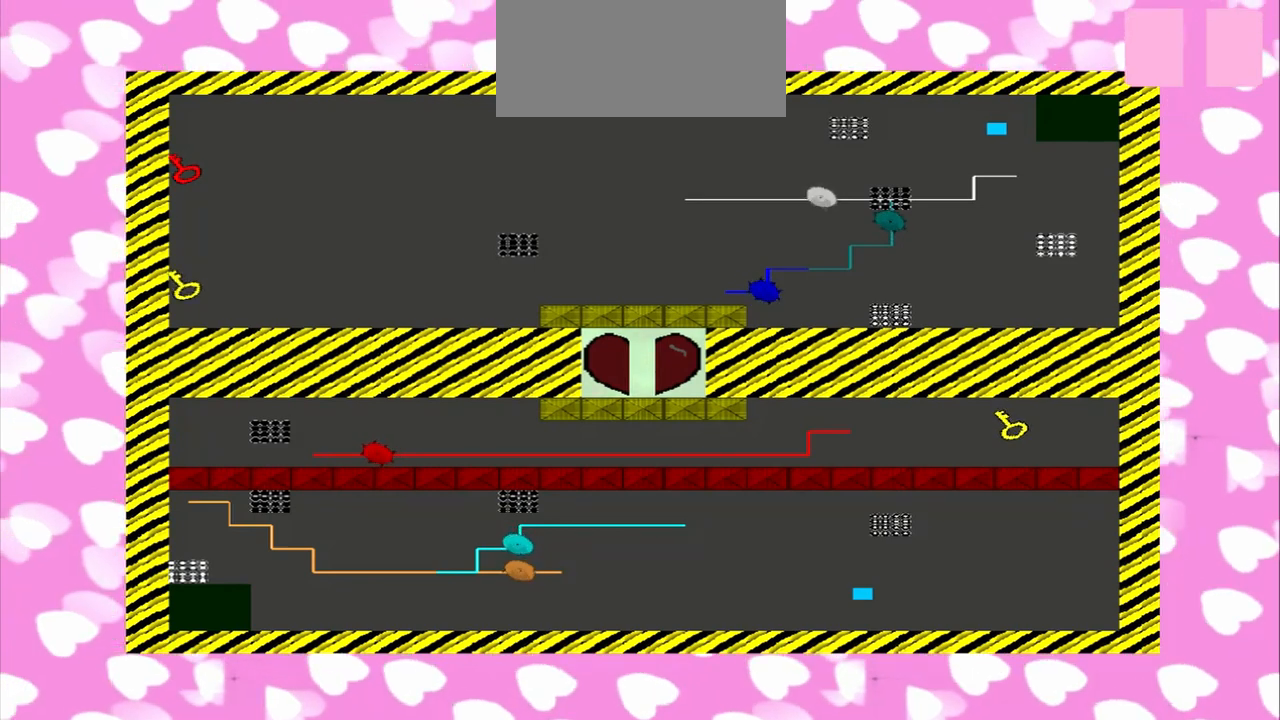
{"buttons": [], "left_stick": "left", "right_stick": "center", "events": []}
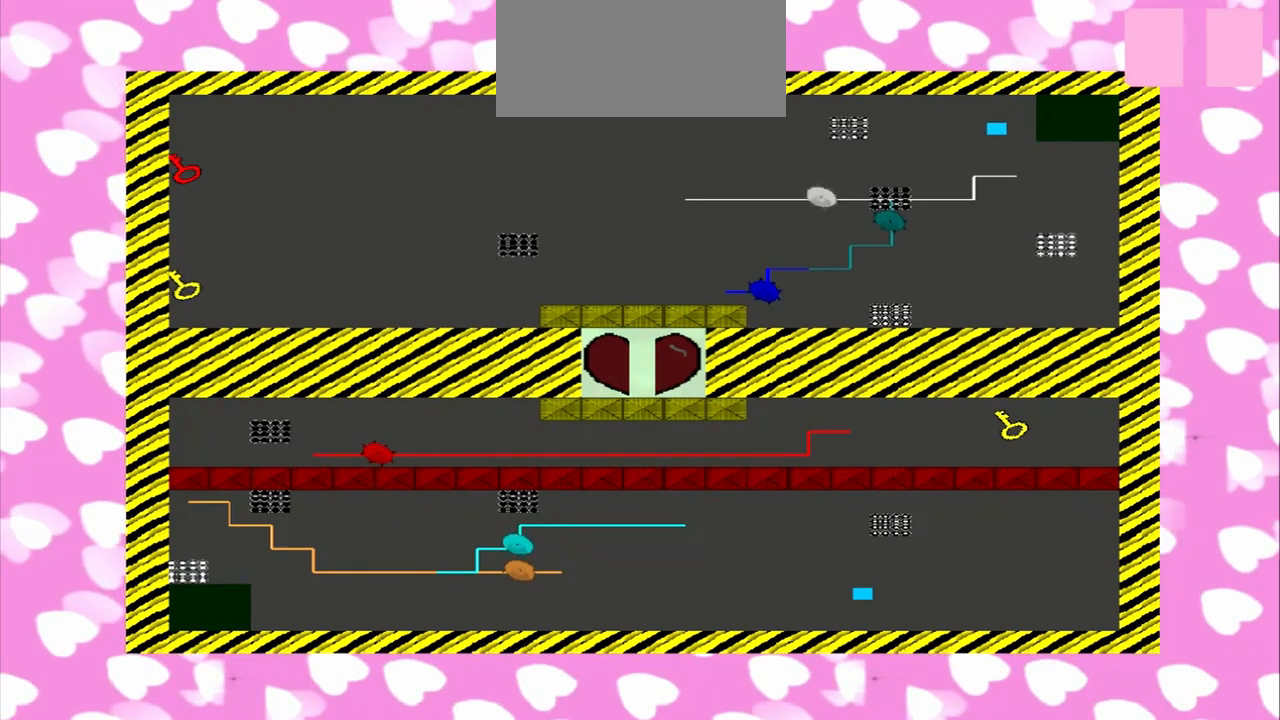
{"buttons": [], "left_stick": "left", "right_stick": "center", "events": []}
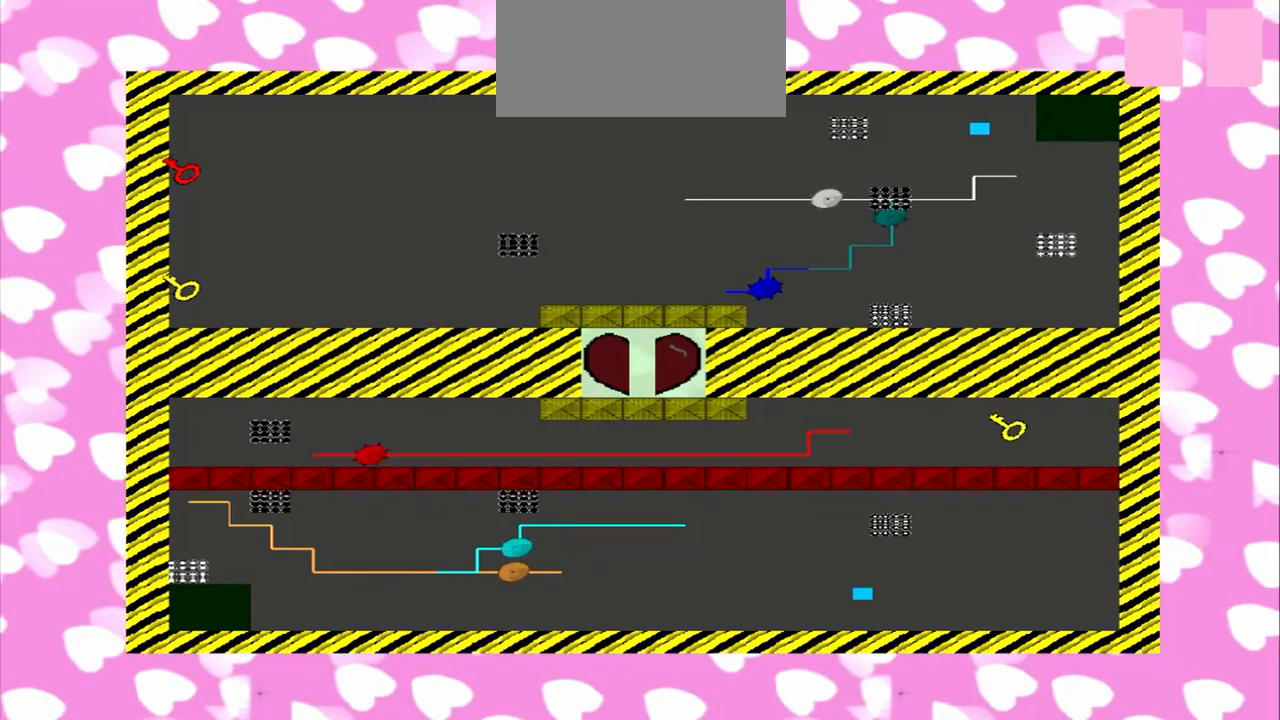
{"buttons": [], "left_stick": "left", "right_stick": "center", "events": []}
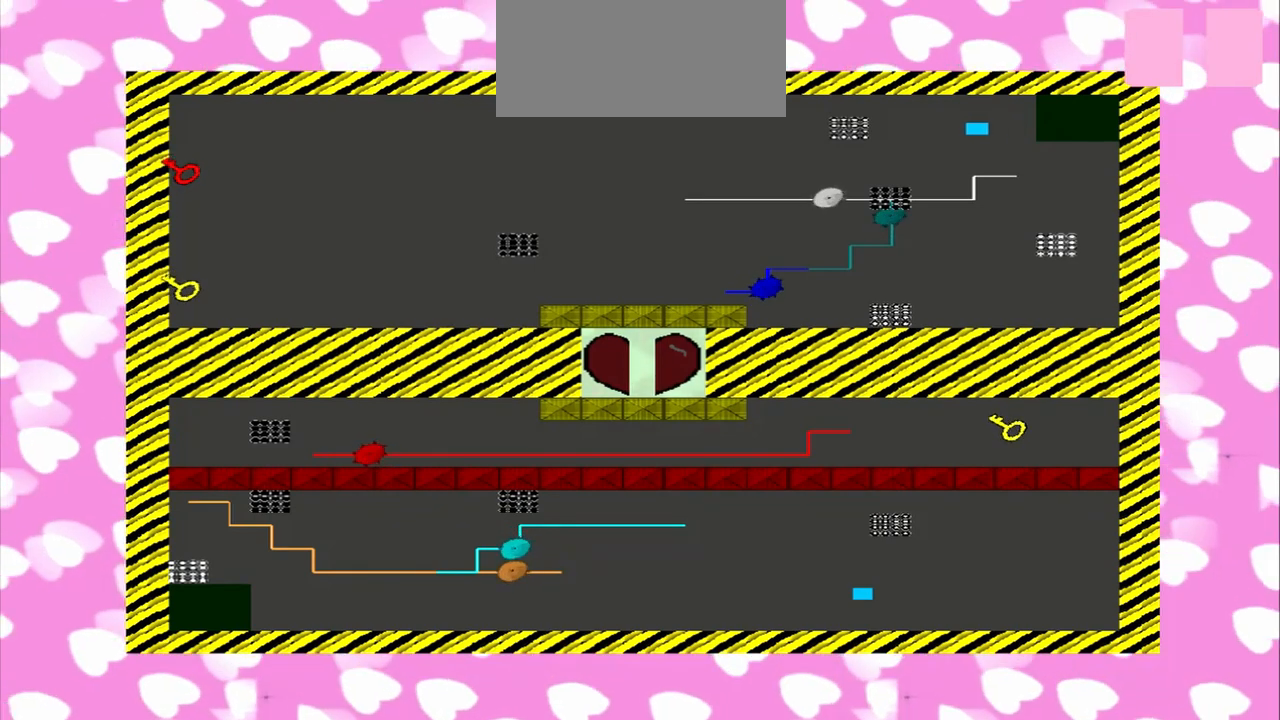
{"buttons": [], "left_stick": "left", "right_stick": "center", "events": []}
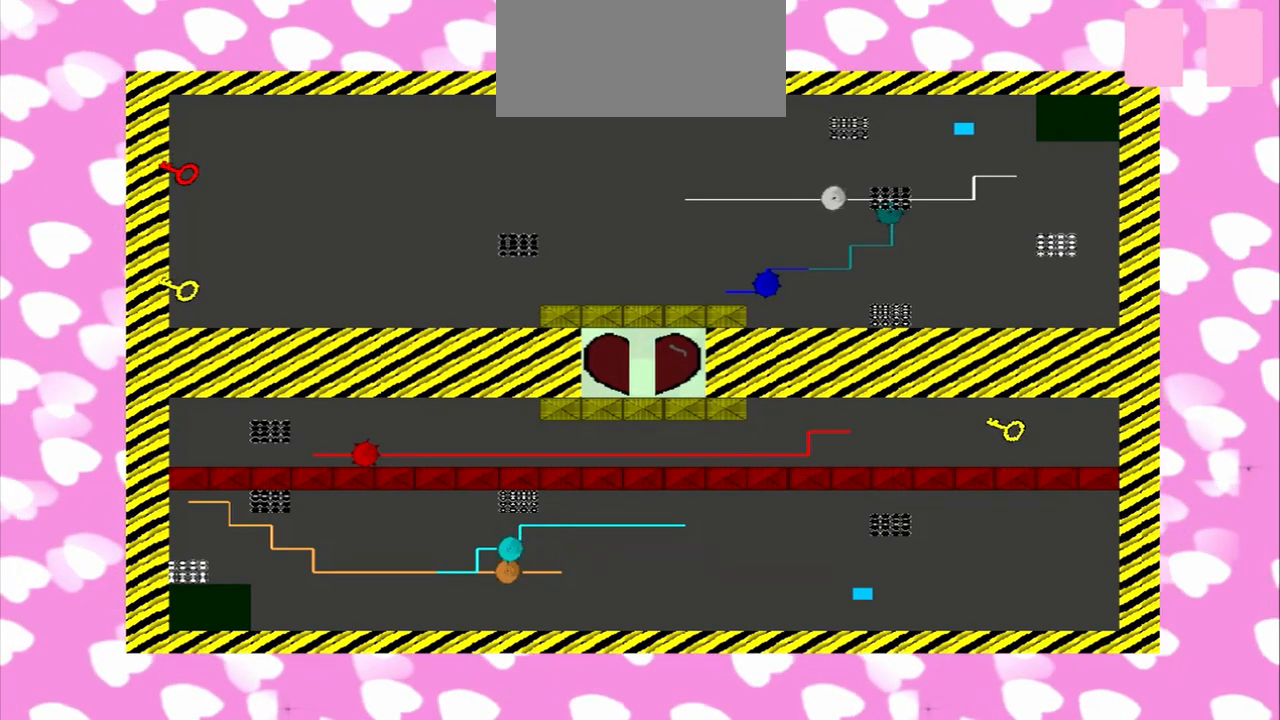
{"buttons": [], "left_stick": "left", "right_stick": "center", "events": []}
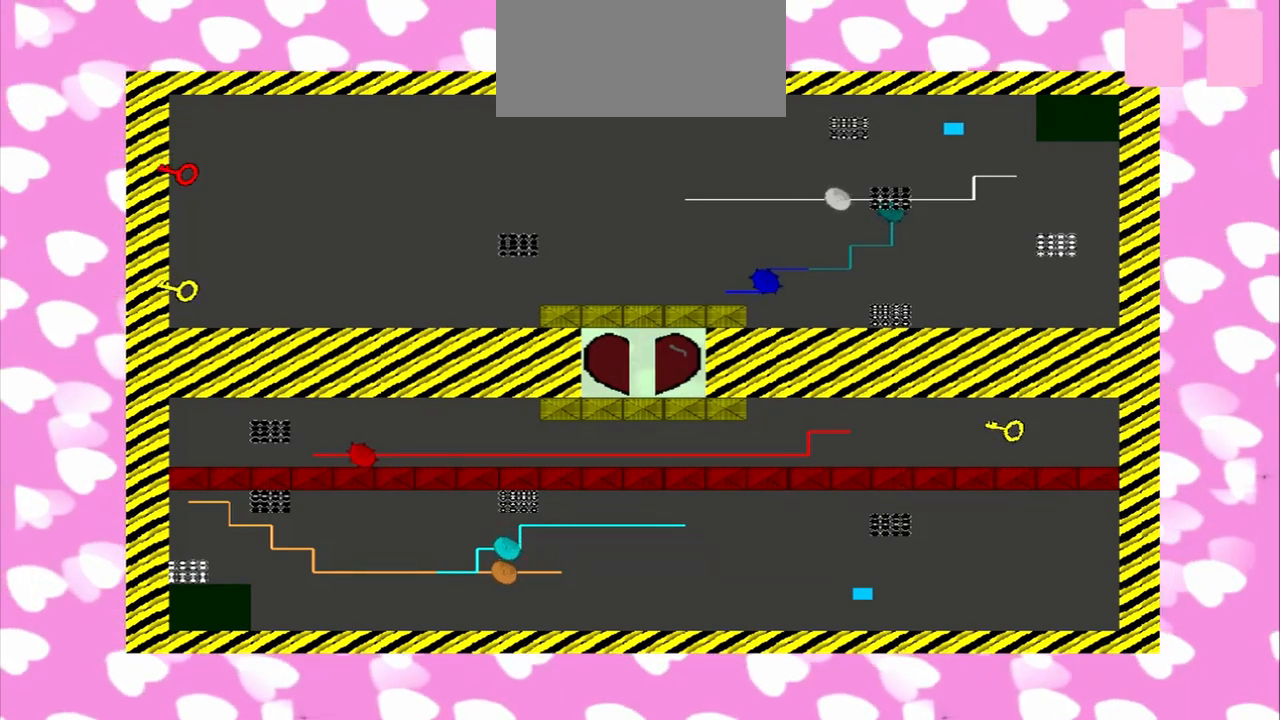
{"buttons": [], "left_stick": "left", "right_stick": "center", "events": []}
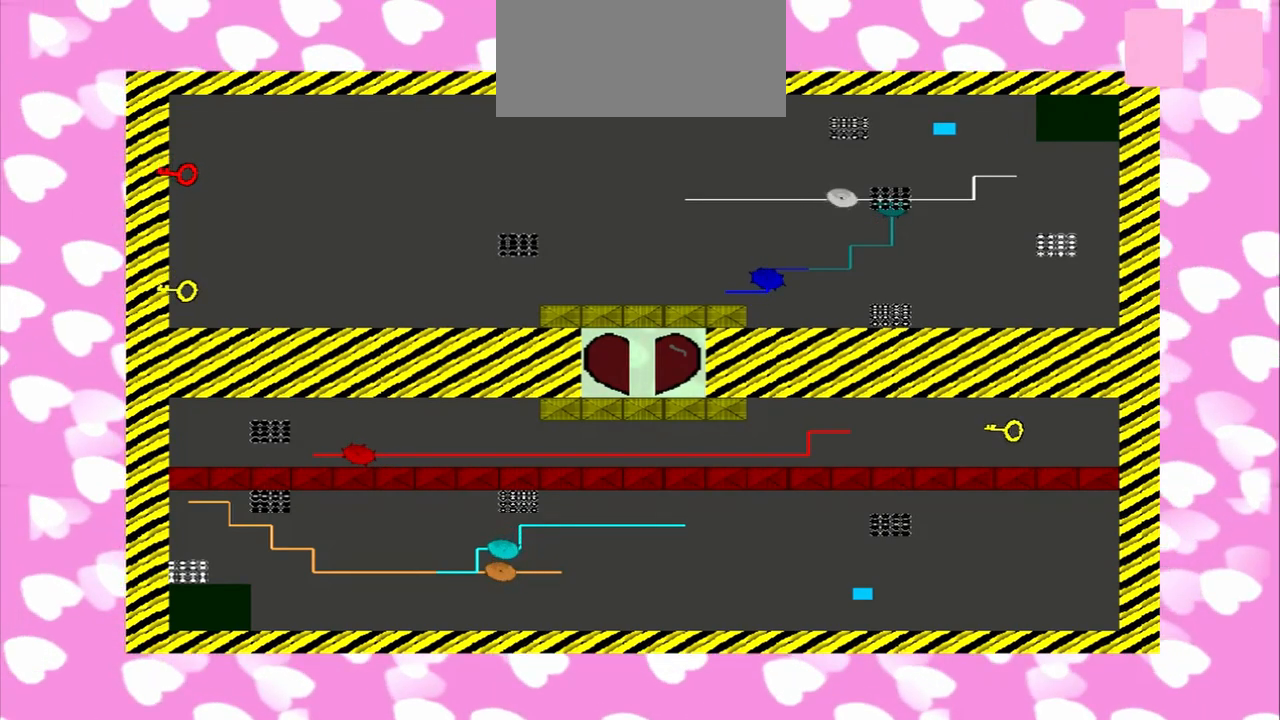
{"buttons": [], "left_stick": "left", "right_stick": "center", "events": []}
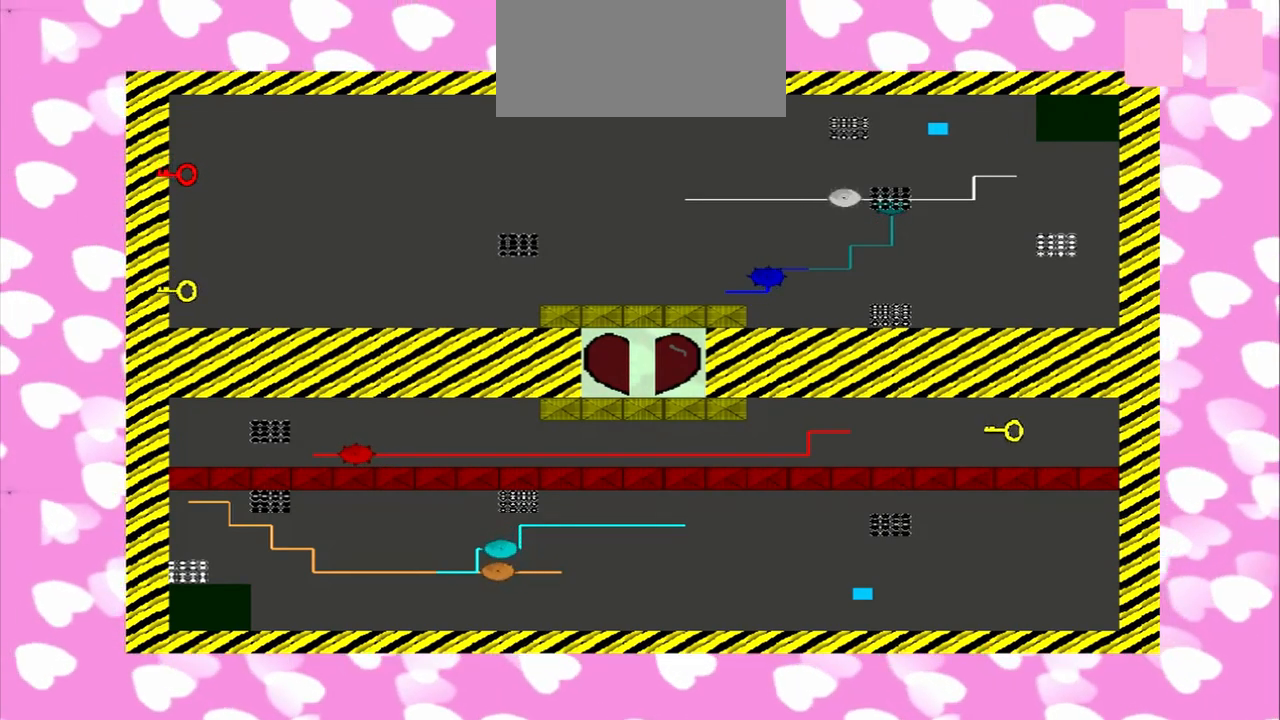
{"buttons": [], "left_stick": "left", "right_stick": "center", "events": []}
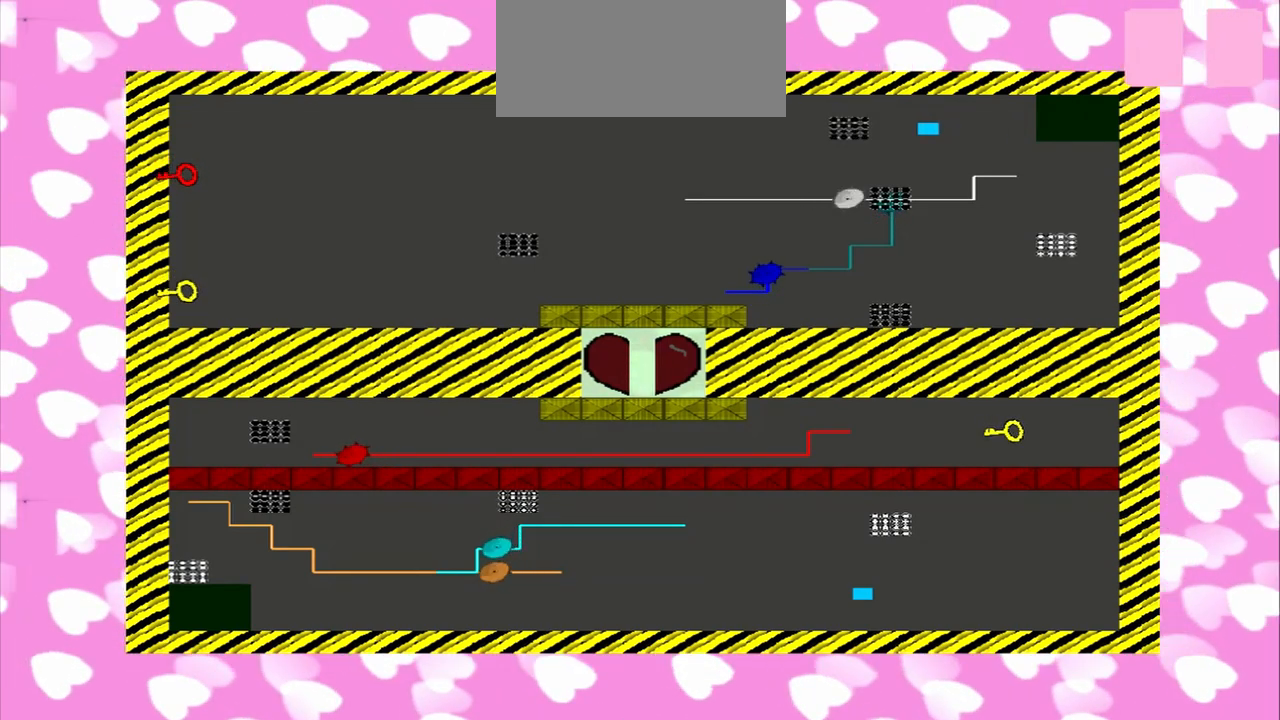
{"buttons": [], "left_stick": "left", "right_stick": "center", "events": []}
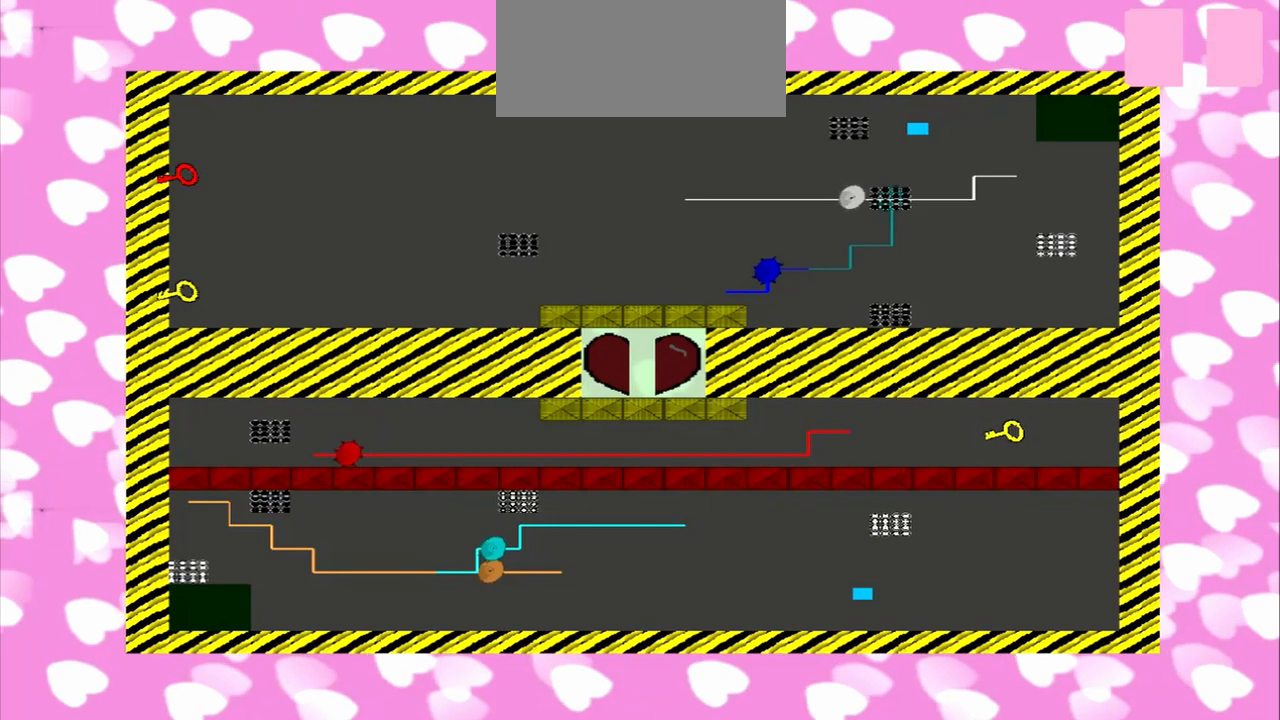
{"buttons": [], "left_stick": "left", "right_stick": "center", "events": []}
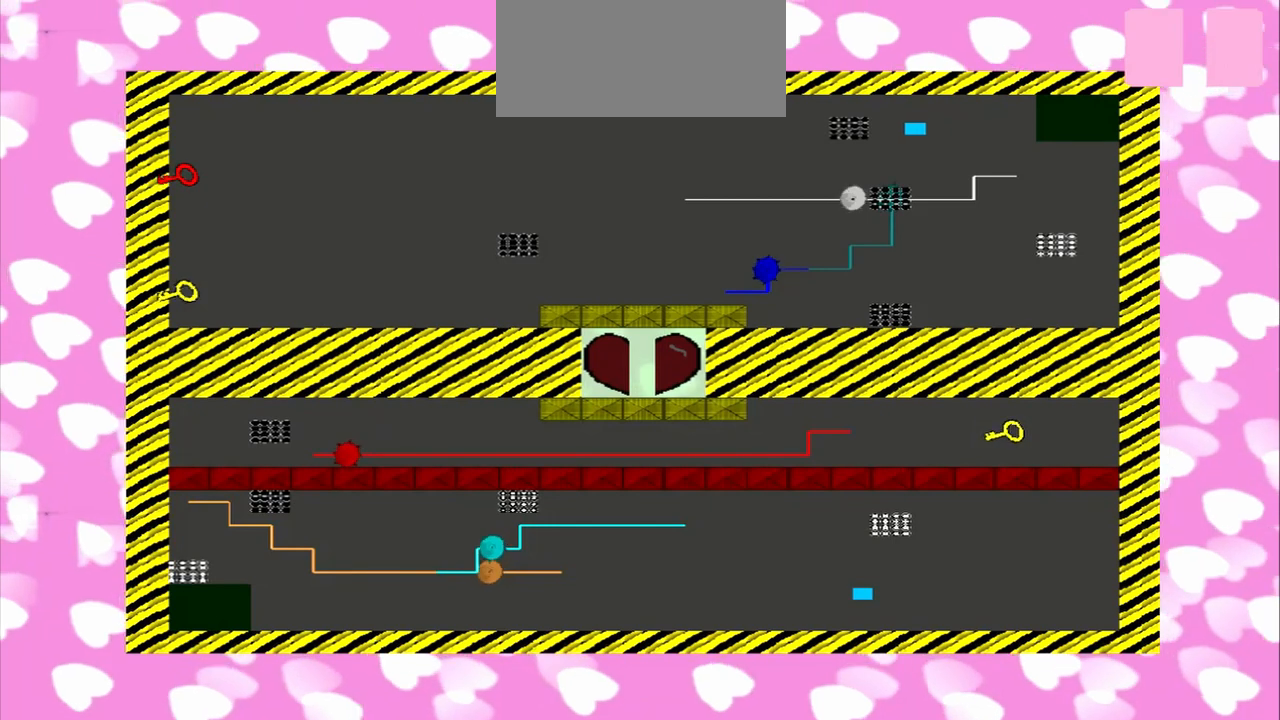
{"buttons": [], "left_stick": "left", "right_stick": "center", "events": []}
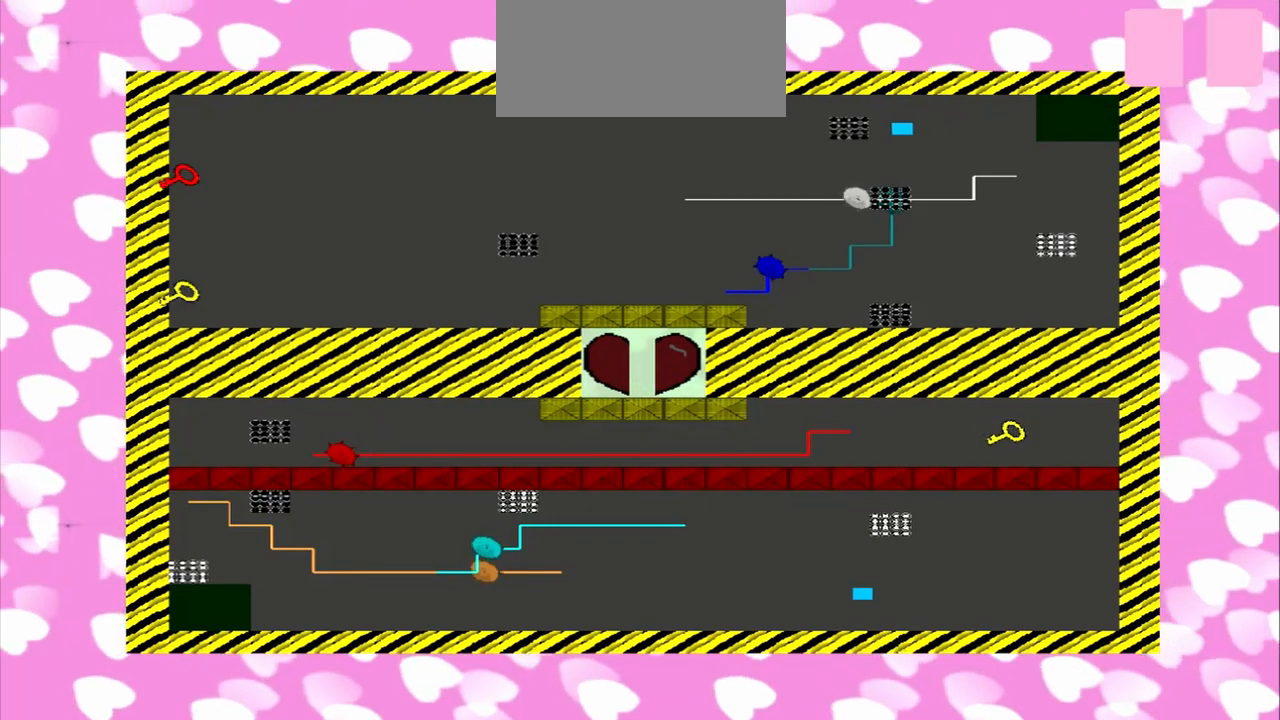
{"buttons": [], "left_stick": "down-left", "right_stick": "center", "events": [[500, "left_stick", "down-left"]]}
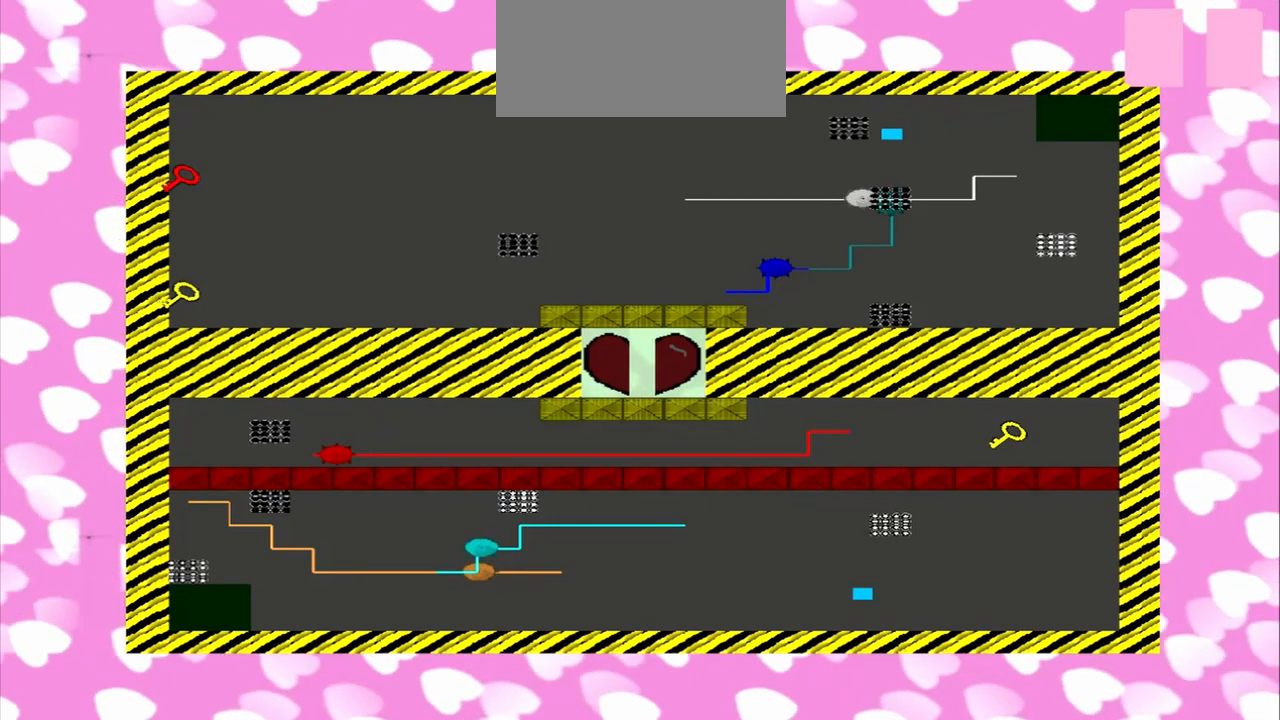
{"buttons": ["TRIANGLE"], "left_stick": "down", "right_stick": "center", "events": [[458, "TRIANGLE", "down"], [458, "left_stick", "down"]]}
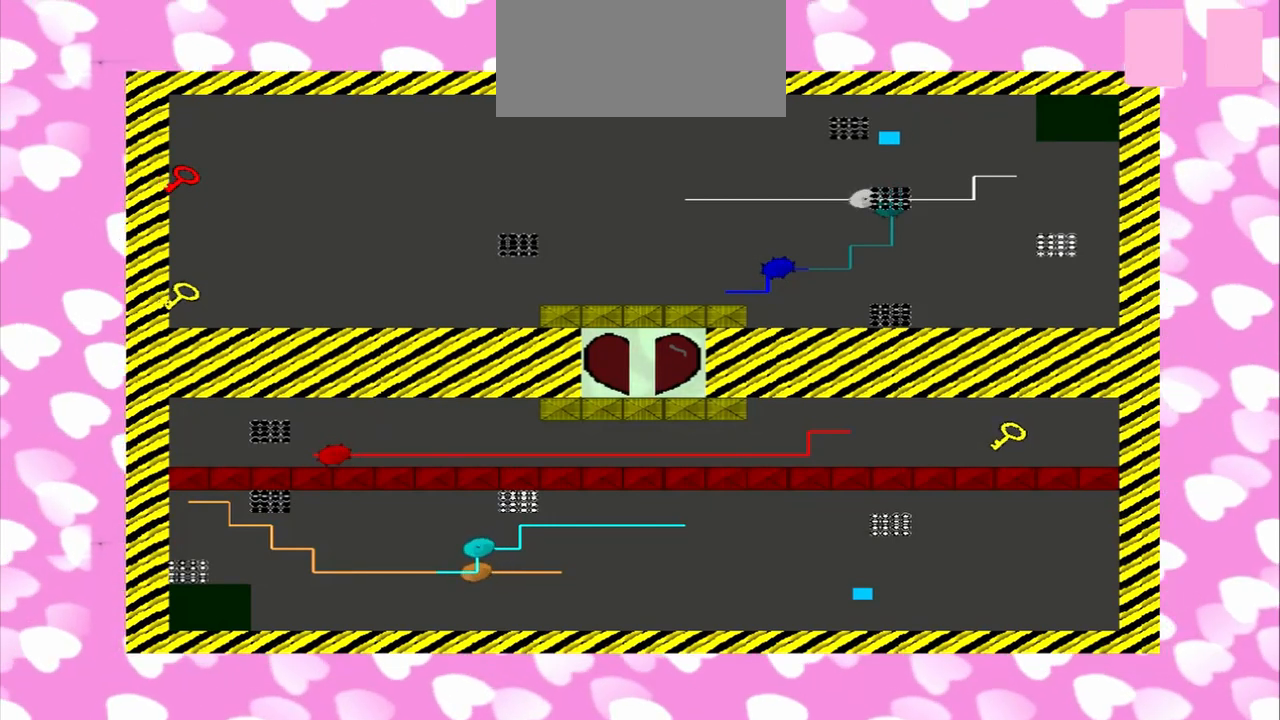
{"buttons": [], "left_stick": "down-left", "right_stick": "center", "events": [[375, "TRIANGLE", "up"], [500, "left_stick", "down-left"]]}
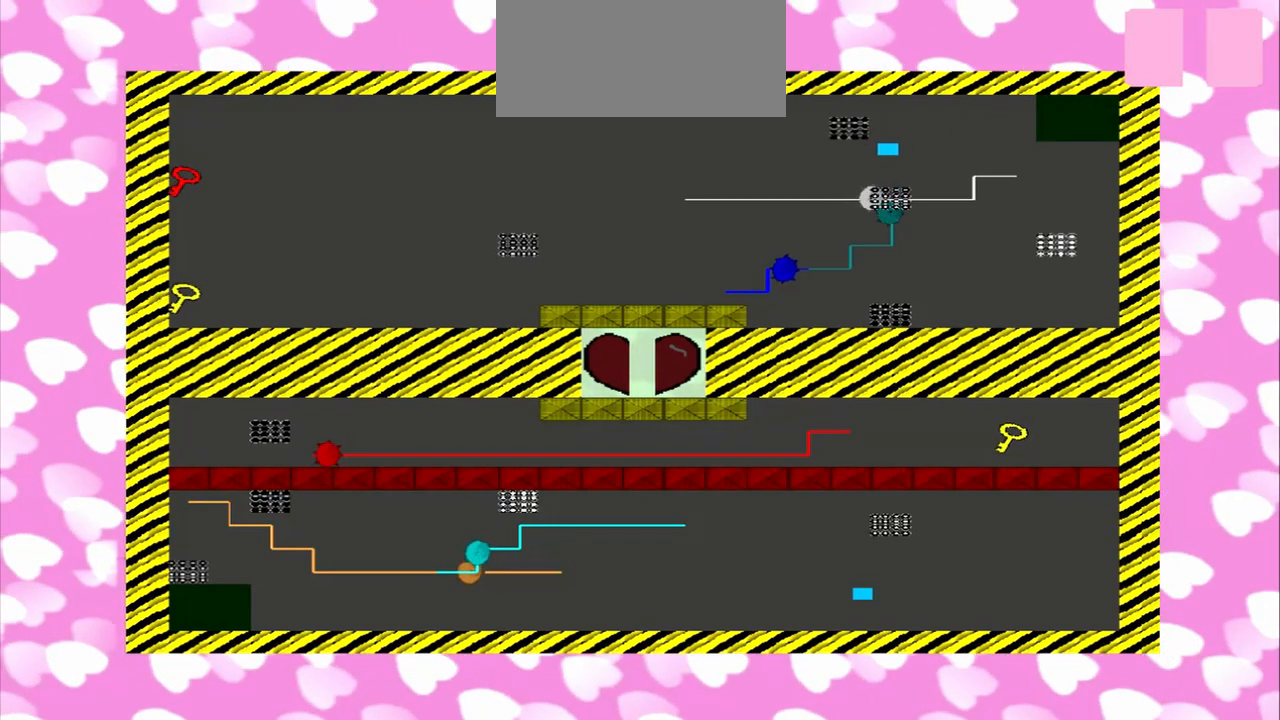
{"buttons": [], "left_stick": "left", "right_stick": "center", "events": [[292, "left_stick", "left"]]}
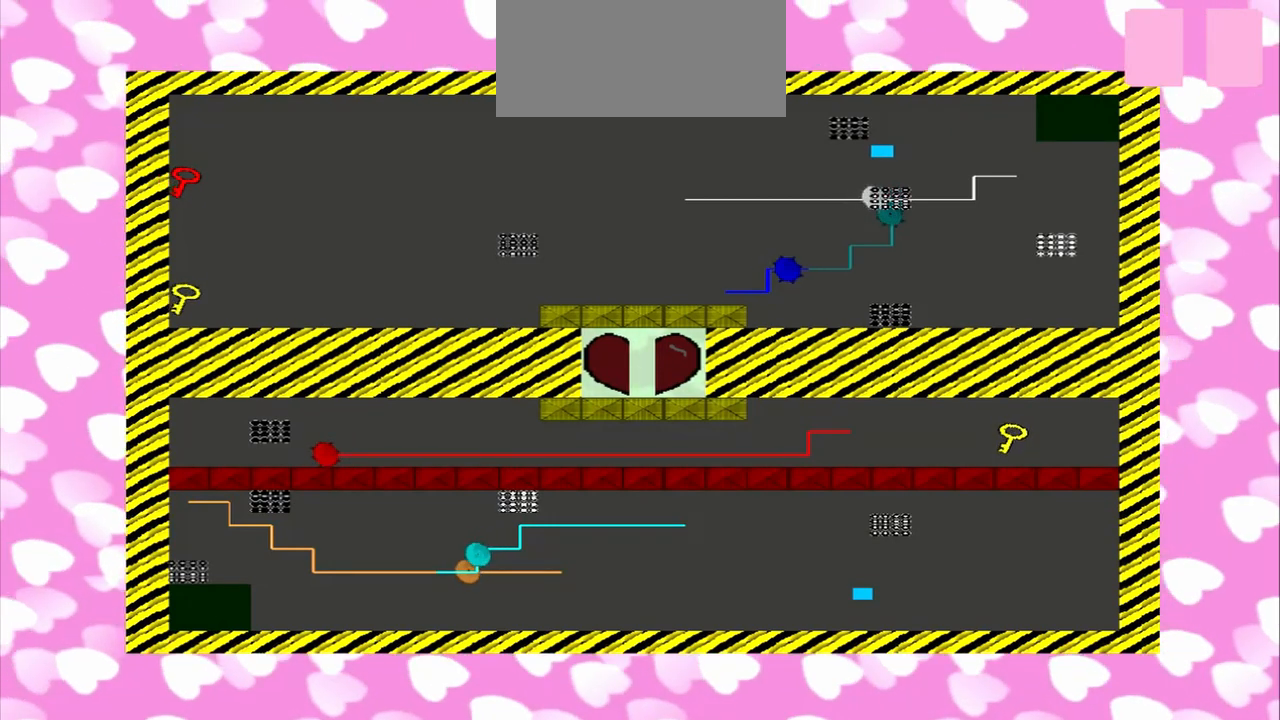
{"buttons": [], "left_stick": "left", "right_stick": "center", "events": []}
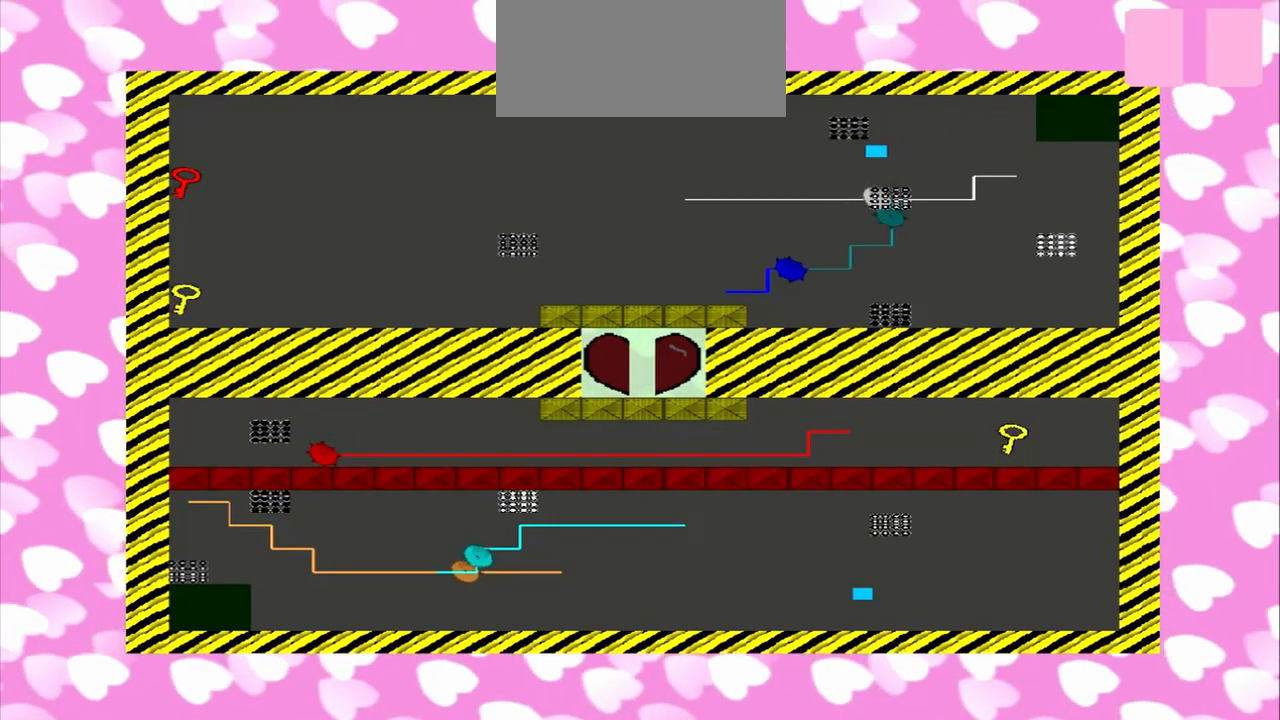
{"buttons": [], "left_stick": "left", "right_stick": "center", "events": []}
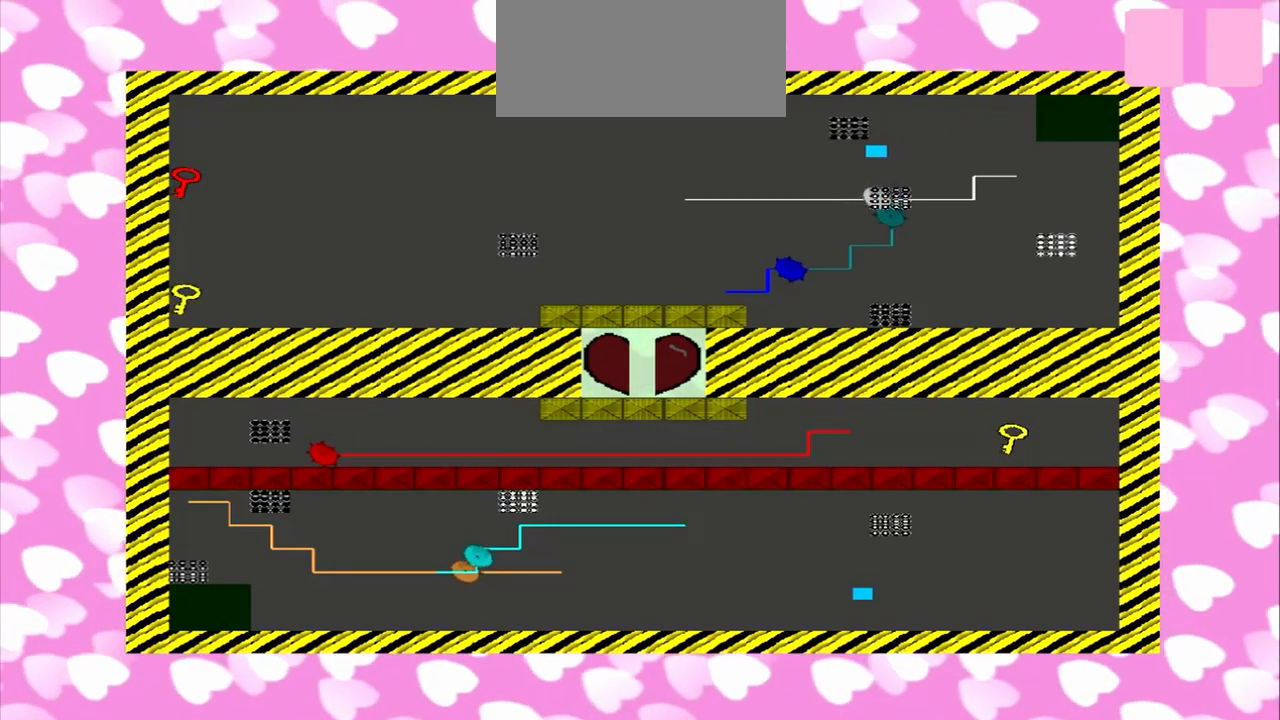
{"buttons": [], "left_stick": "left", "right_stick": "center", "events": []}